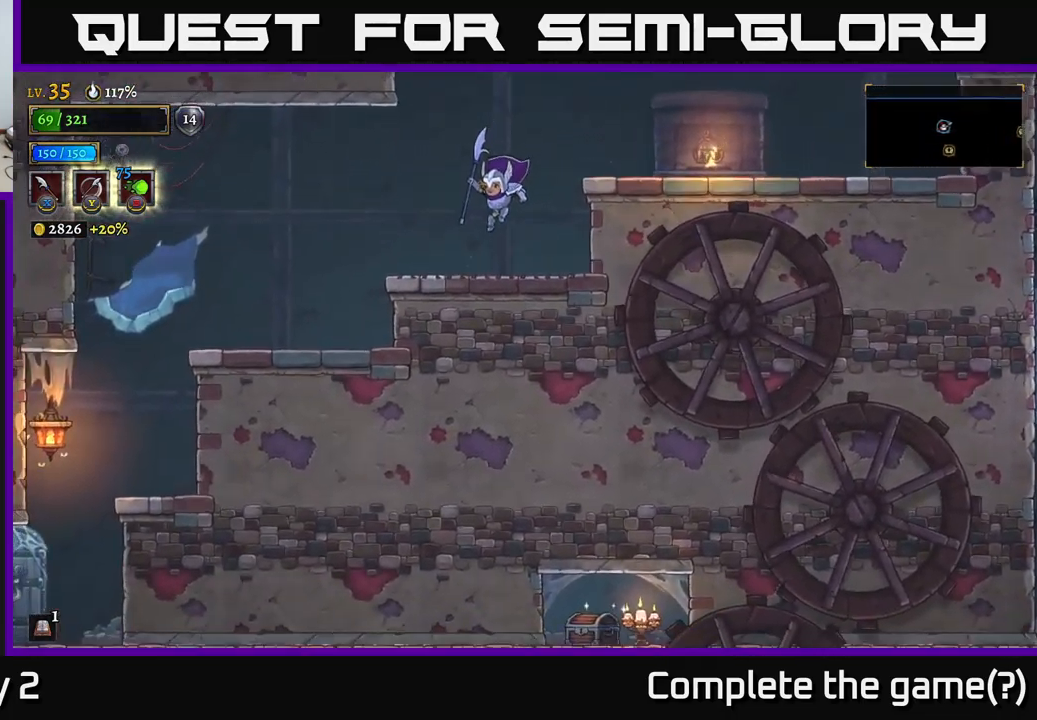
Gameplay with a controller (Xbox layout); each line is a JSON object with the inputs held at the frame after it. "events" lists button and stick changes between this image and that frame as [ms after this image, input, new state], when the widget could be followed in between.
{"buttons": [], "left_stick": "left", "right_stick": "down", "events": [[50, "left_stick", "left"], [100, "L2", "down"], [233, "L2", "up"]]}
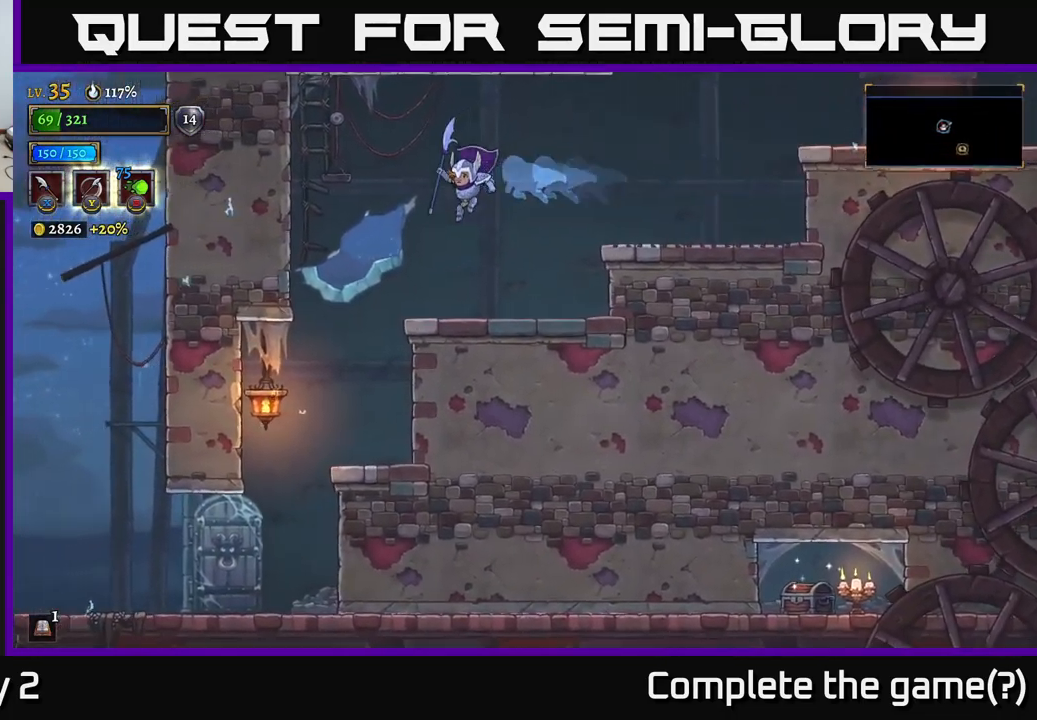
{"buttons": [], "left_stick": "left", "right_stick": "down", "events": []}
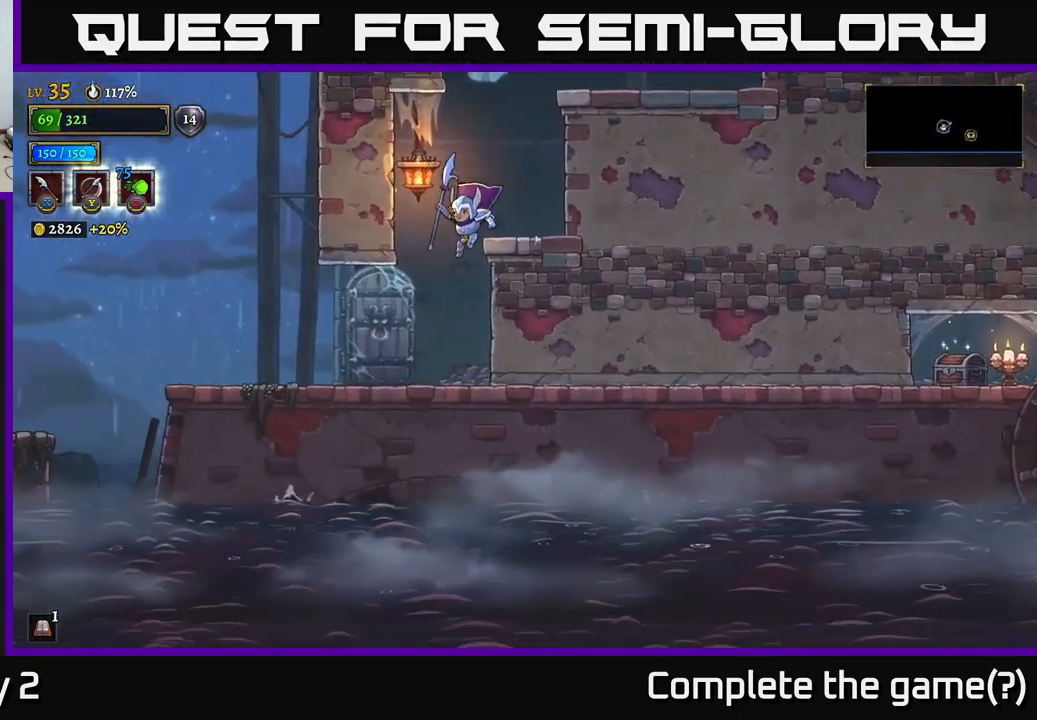
{"buttons": [], "left_stick": "right", "right_stick": "center", "events": [[117, "right_stick", "center"], [250, "left_stick", "right"], [300, "X", "down"], [483, "X", "up"]]}
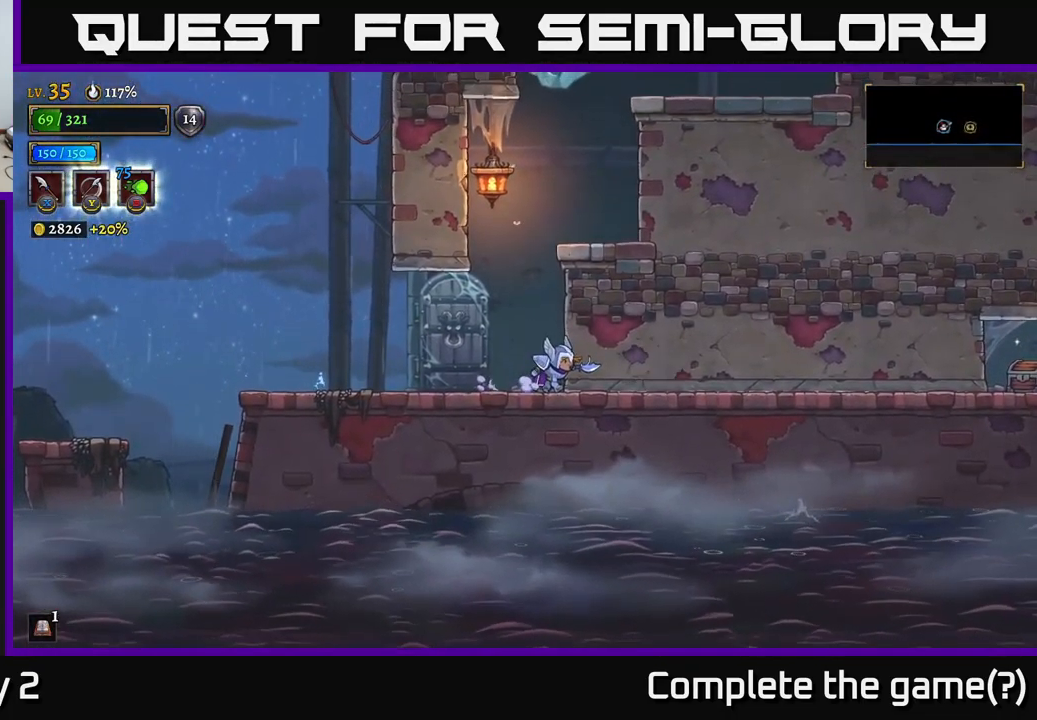
{"buttons": ["A", "X"], "left_stick": "right", "right_stick": "center", "events": [[367, "X", "down"], [467, "A", "down"]]}
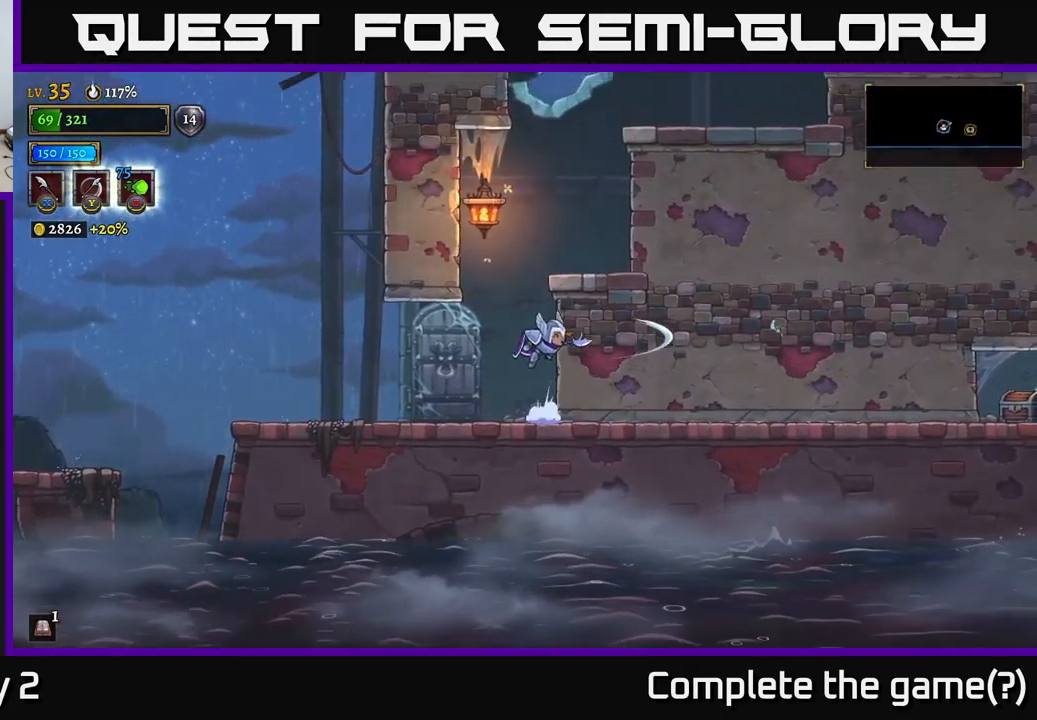
{"buttons": ["X"], "left_stick": "right", "right_stick": "center", "events": [[17, "X", "up"], [300, "A", "up"], [450, "X", "down"]]}
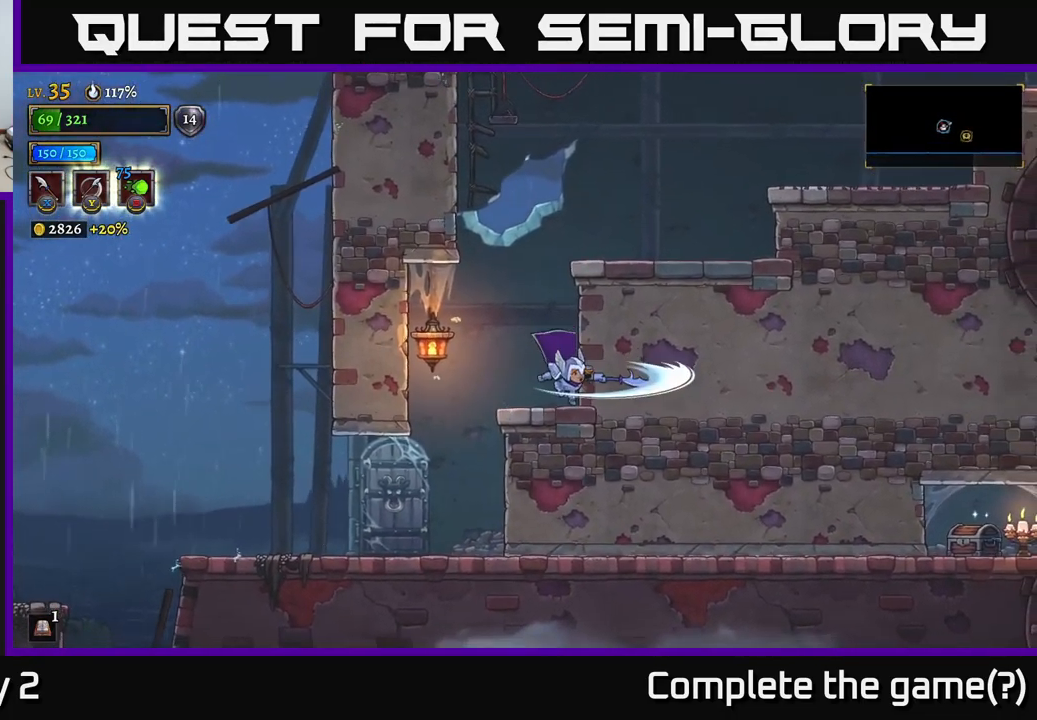
{"buttons": ["A"], "left_stick": "right", "right_stick": "center", "events": [[117, "X", "up"], [133, "left_stick", "center"], [350, "left_stick", "right"], [384, "A", "down"]]}
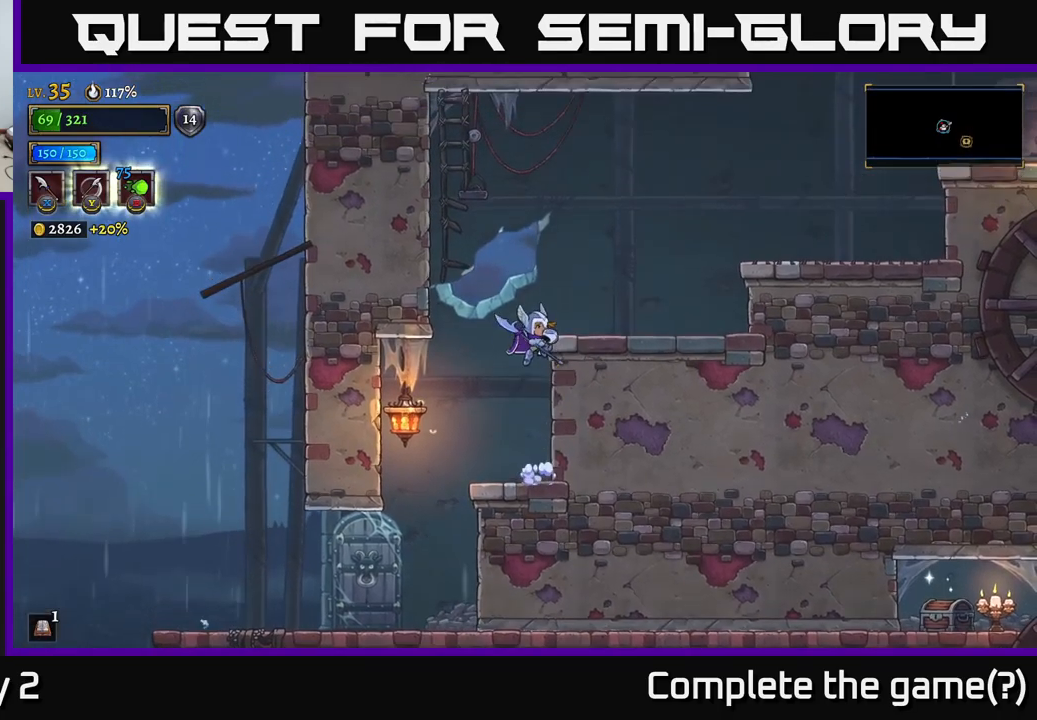
{"buttons": [], "left_stick": "down-right", "right_stick": "center", "events": [[34, "X", "down"], [50, "left_stick", "down"], [150, "left_stick", "down-right"], [200, "X", "up"], [484, "A", "up"]]}
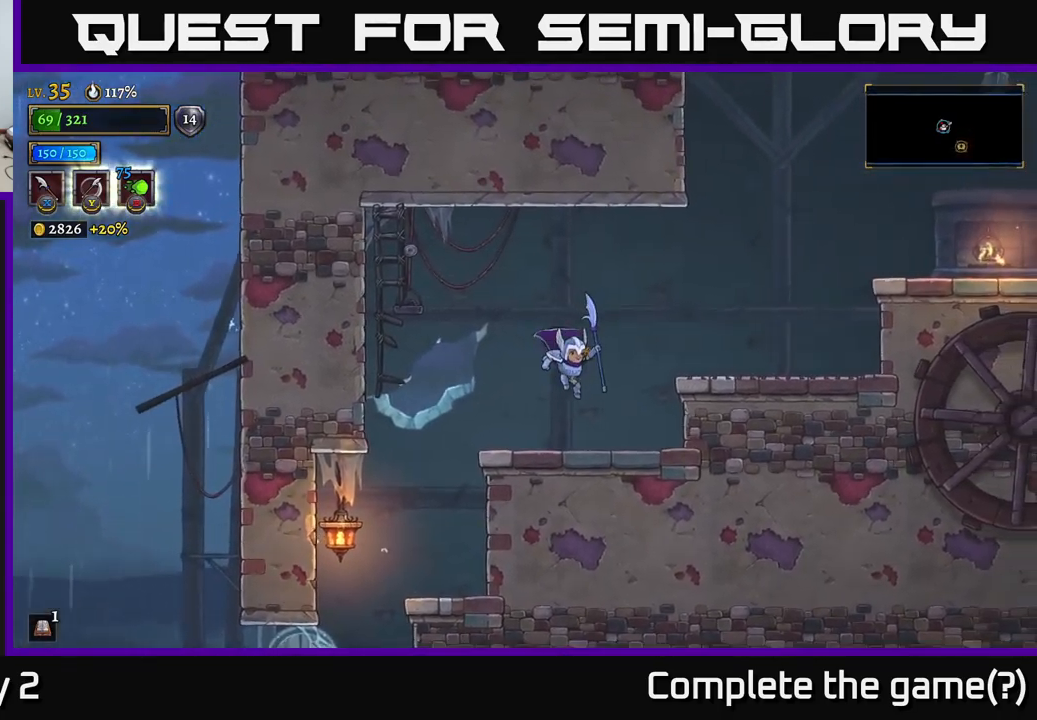
{"buttons": ["A"], "left_stick": "down-right", "right_stick": "center", "events": [[117, "X", "down"], [300, "X", "up"], [467, "A", "down"]]}
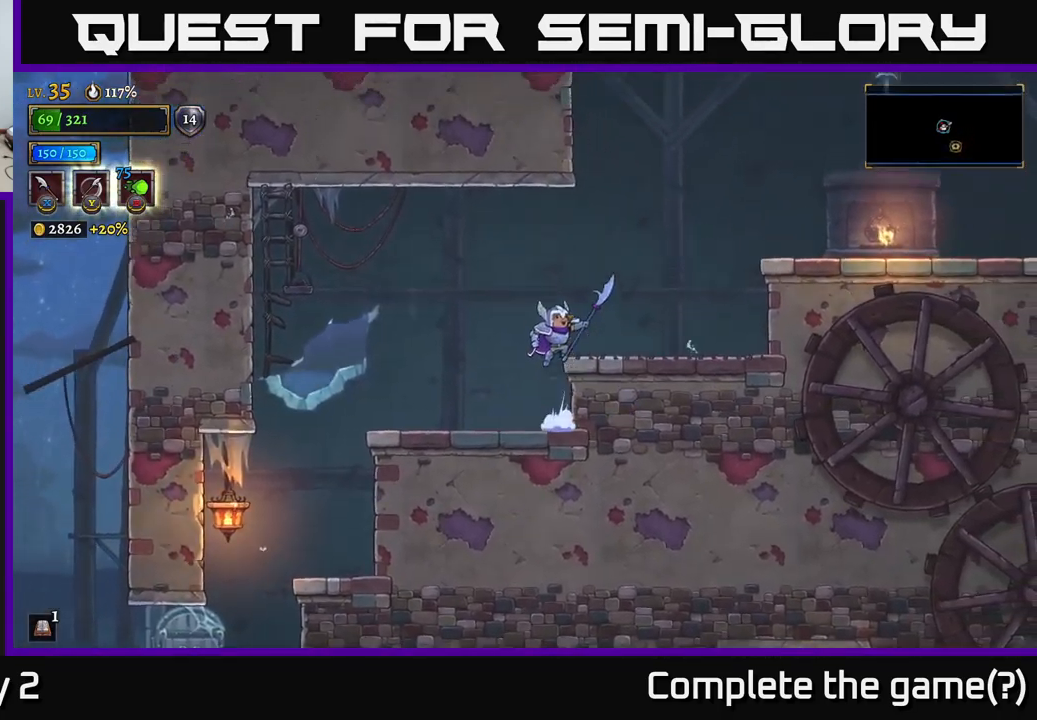
{"buttons": [], "left_stick": "down-right", "right_stick": "center", "events": [[217, "A", "up"], [234, "X", "down"], [350, "X", "up"]]}
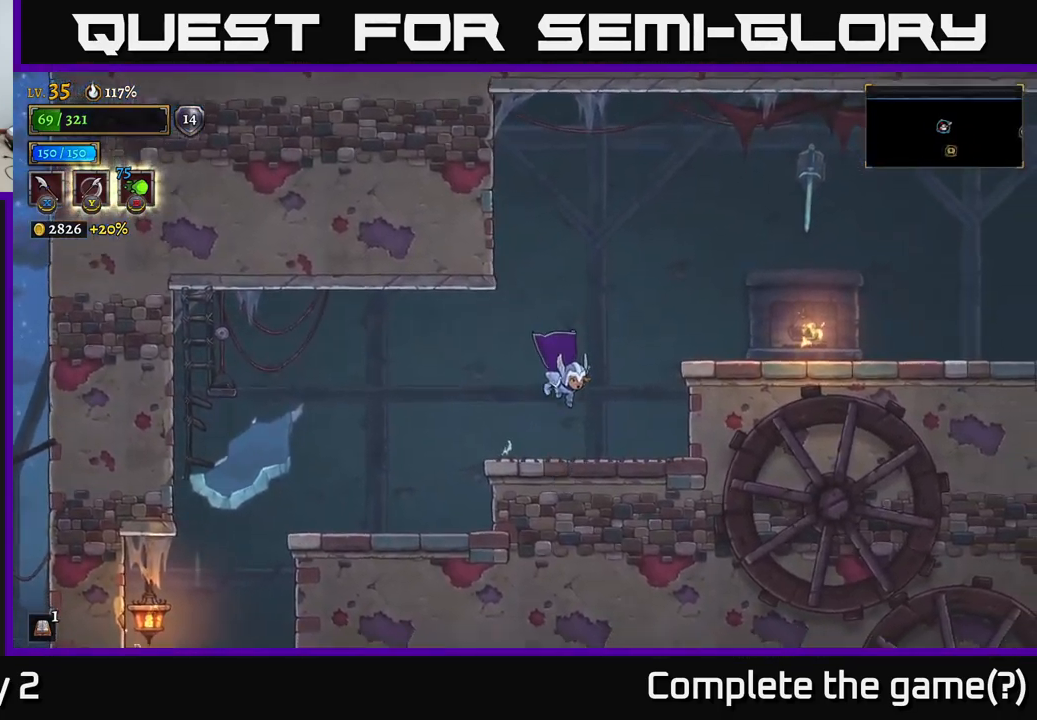
{"buttons": [], "left_stick": "right", "right_stick": "center", "events": [[150, "X", "down"], [217, "A", "down"], [267, "X", "up"], [317, "left_stick", "right"], [467, "A", "up"]]}
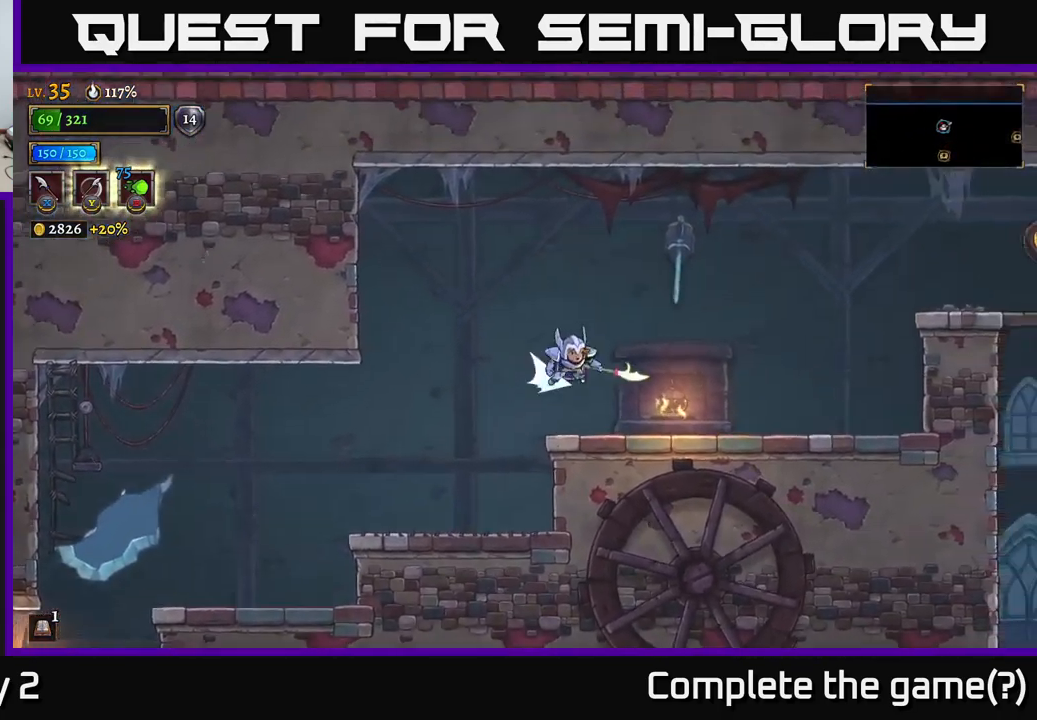
{"buttons": [], "left_stick": "right", "right_stick": "center", "events": [[17, "R2", "down"], [267, "R2", "up"]]}
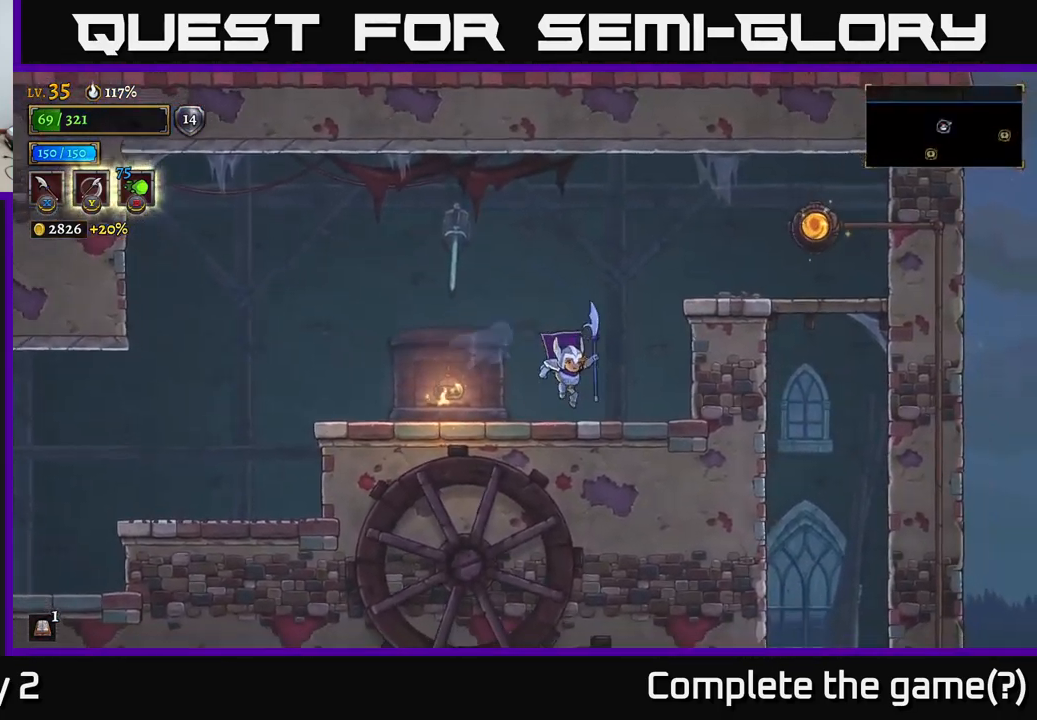
{"buttons": [], "left_stick": "right", "right_stick": "center", "events": [[34, "left_stick", "center"], [167, "left_stick", "right"], [184, "A", "down"], [400, "A", "up"]]}
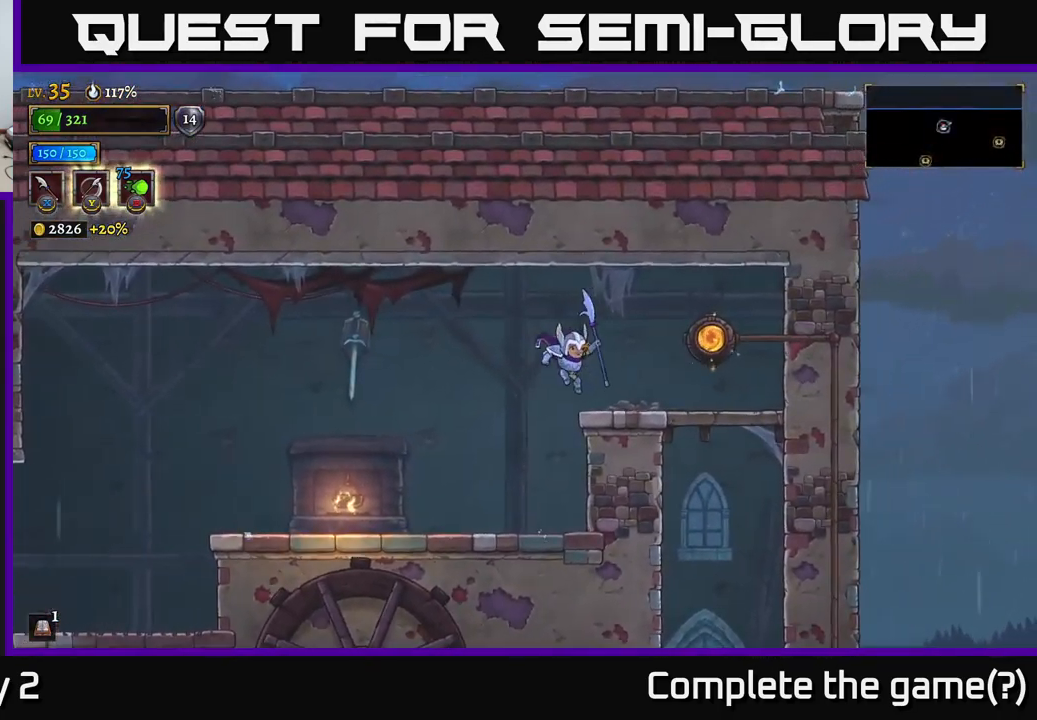
{"buttons": ["A"], "left_stick": "down", "right_stick": "center", "events": [[467, "left_stick", "down"], [484, "A", "down"]]}
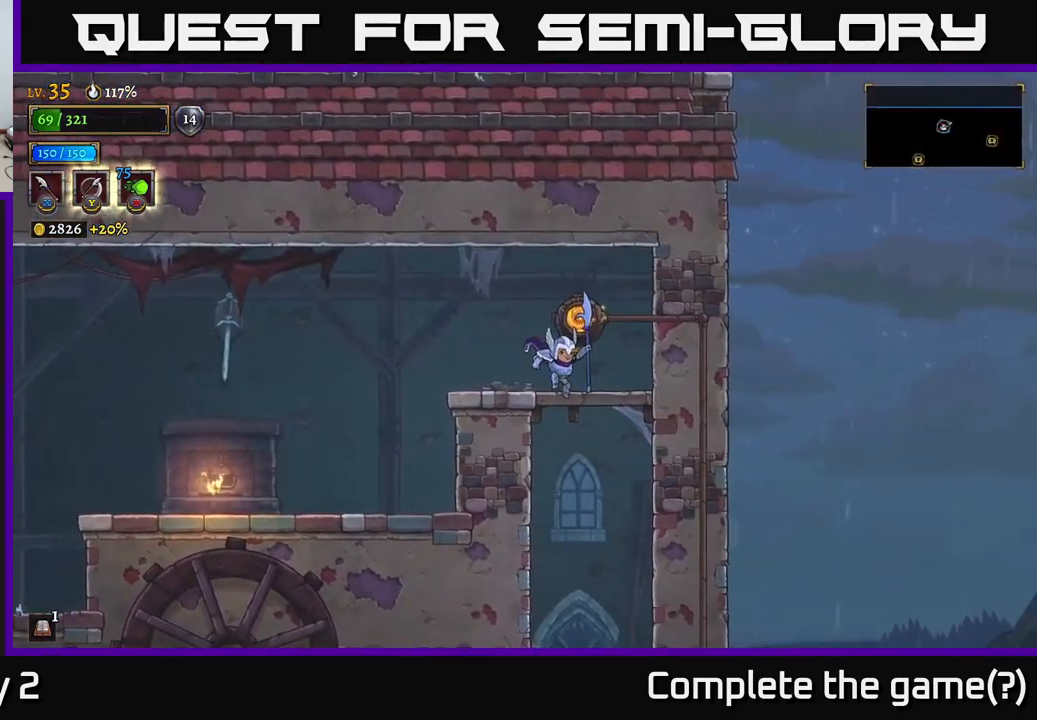
{"buttons": [], "left_stick": "center", "right_stick": "center", "events": [[84, "A", "up"], [134, "left_stick", "center"]]}
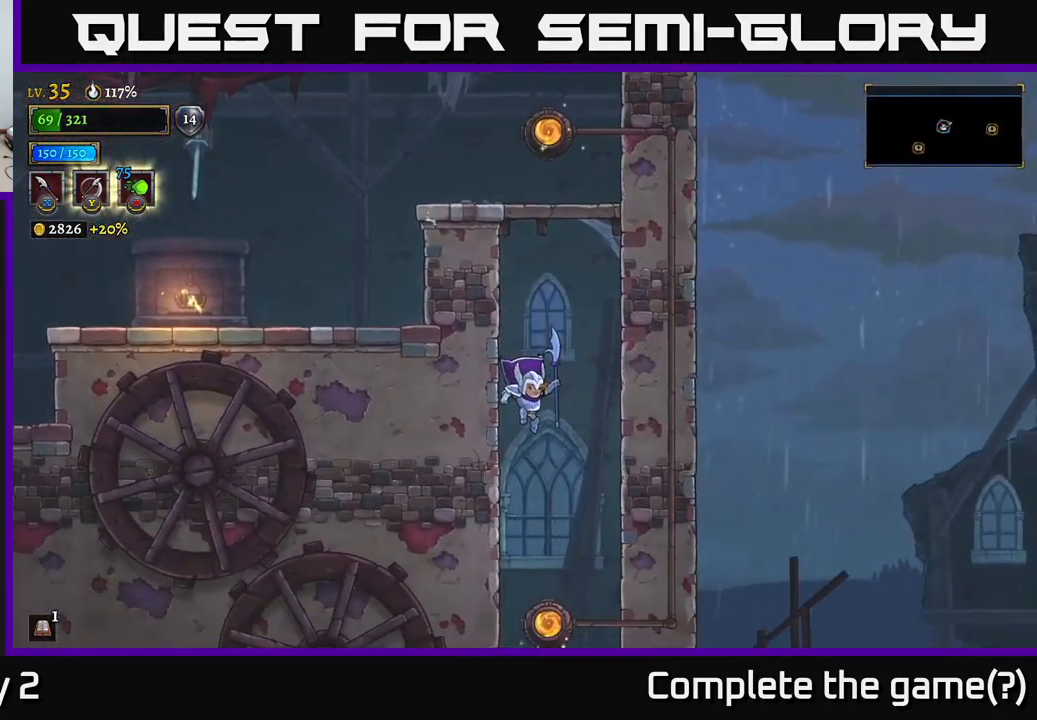
{"buttons": ["X"], "left_stick": "left", "right_stick": "center", "events": [[117, "left_stick", "down-left"], [400, "X", "down"], [417, "left_stick", "left"]]}
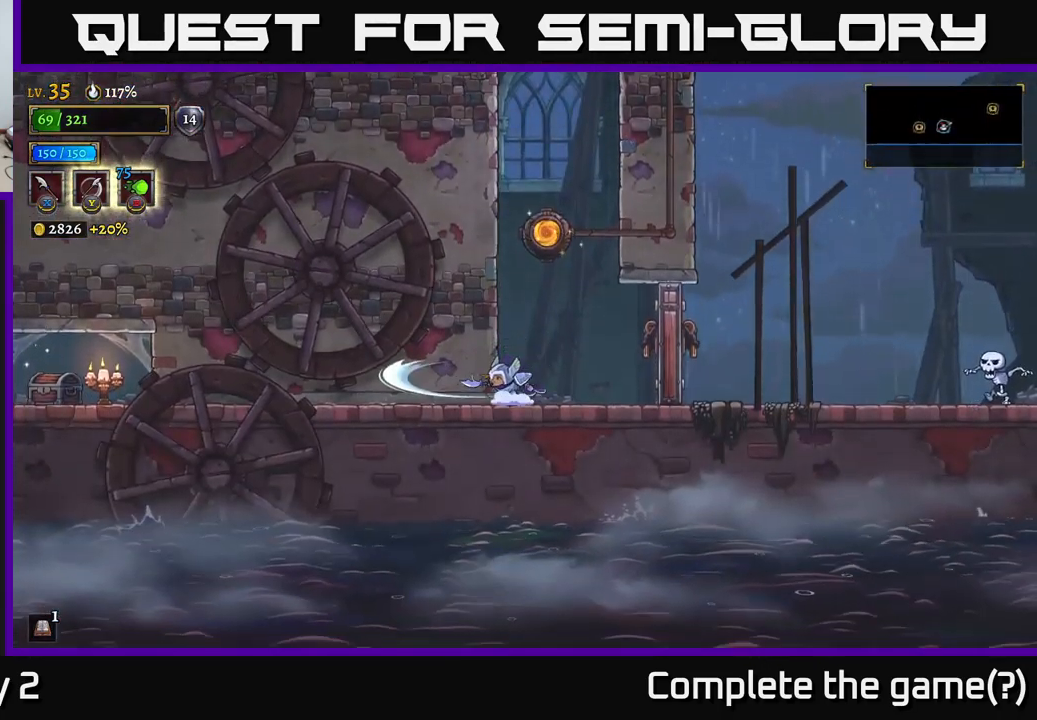
{"buttons": ["A", "X"], "left_stick": "left", "right_stick": "center", "events": [[50, "X", "up"], [334, "X", "down"], [451, "A", "down"]]}
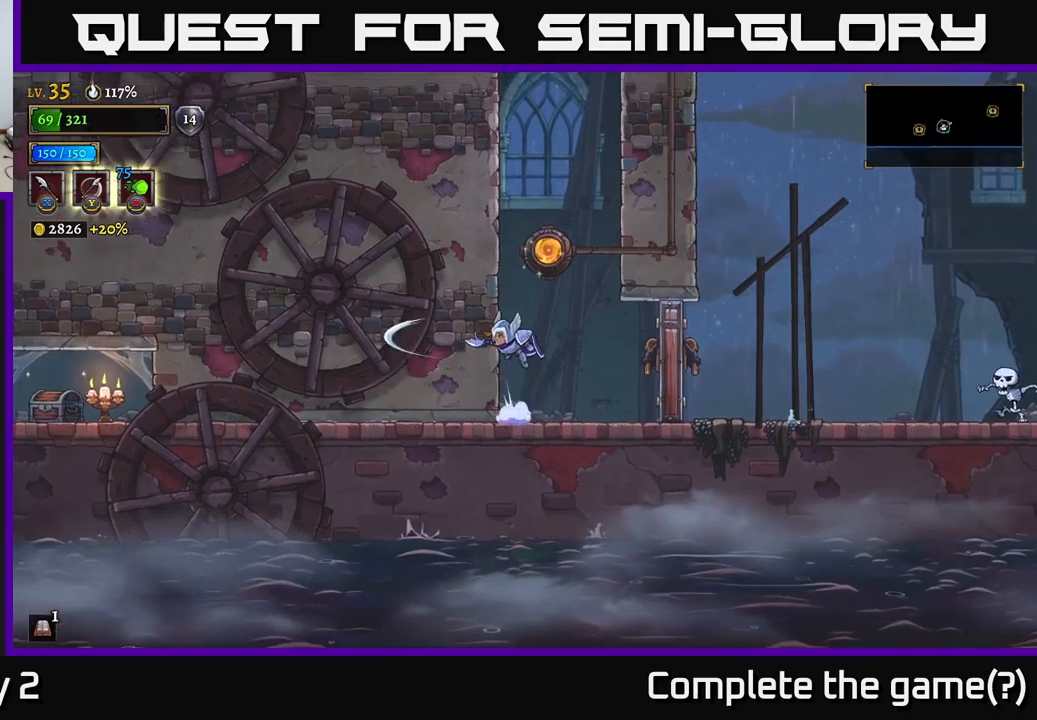
{"buttons": ["X"], "left_stick": "left", "right_stick": "center", "events": [[17, "X", "up"], [200, "A", "up"], [333, "X", "down"]]}
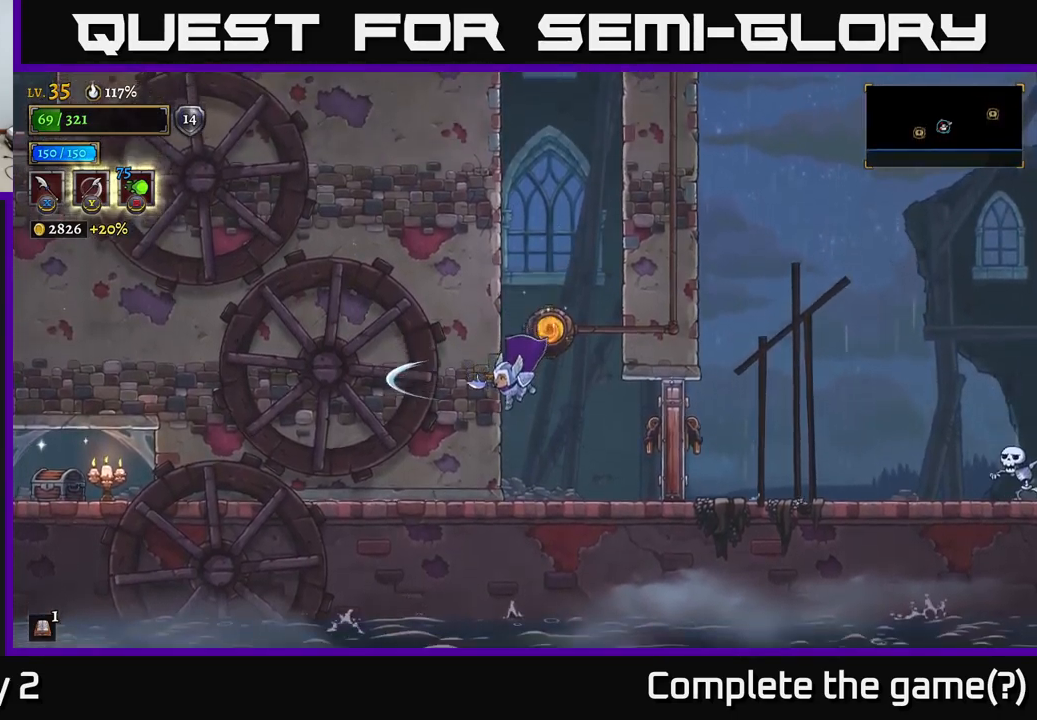
{"buttons": [], "left_stick": "left", "right_stick": "center", "events": [[67, "X", "up"], [183, "L2", "down"], [500, "L2", "up"]]}
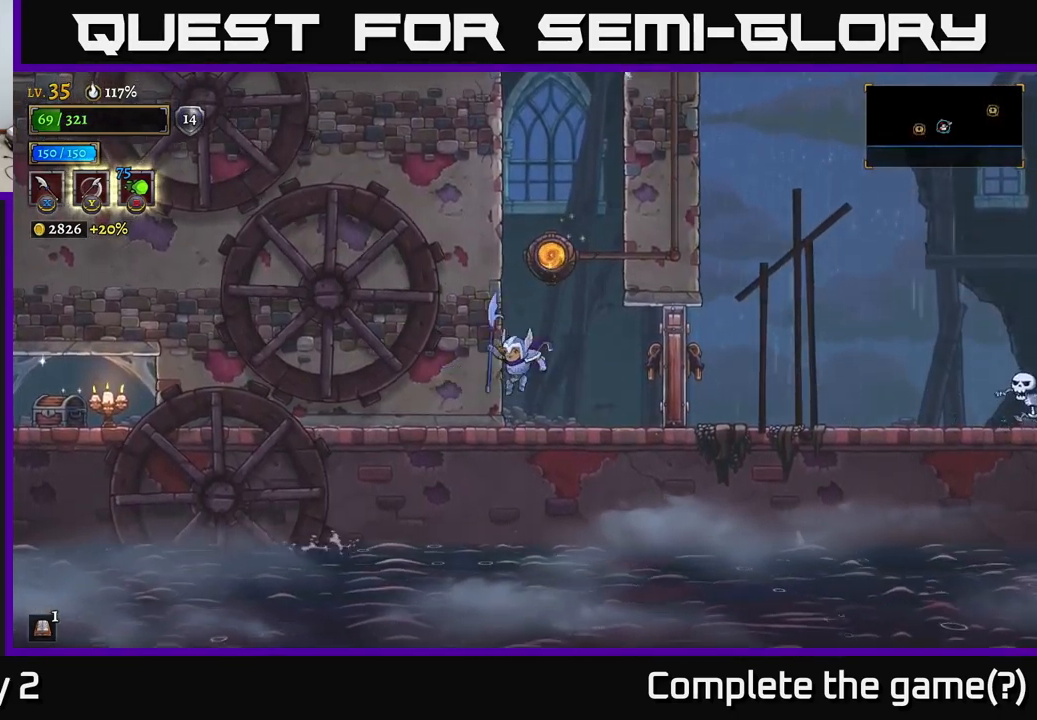
{"buttons": ["A"], "left_stick": "left", "right_stick": "center", "events": [[350, "A", "down"]]}
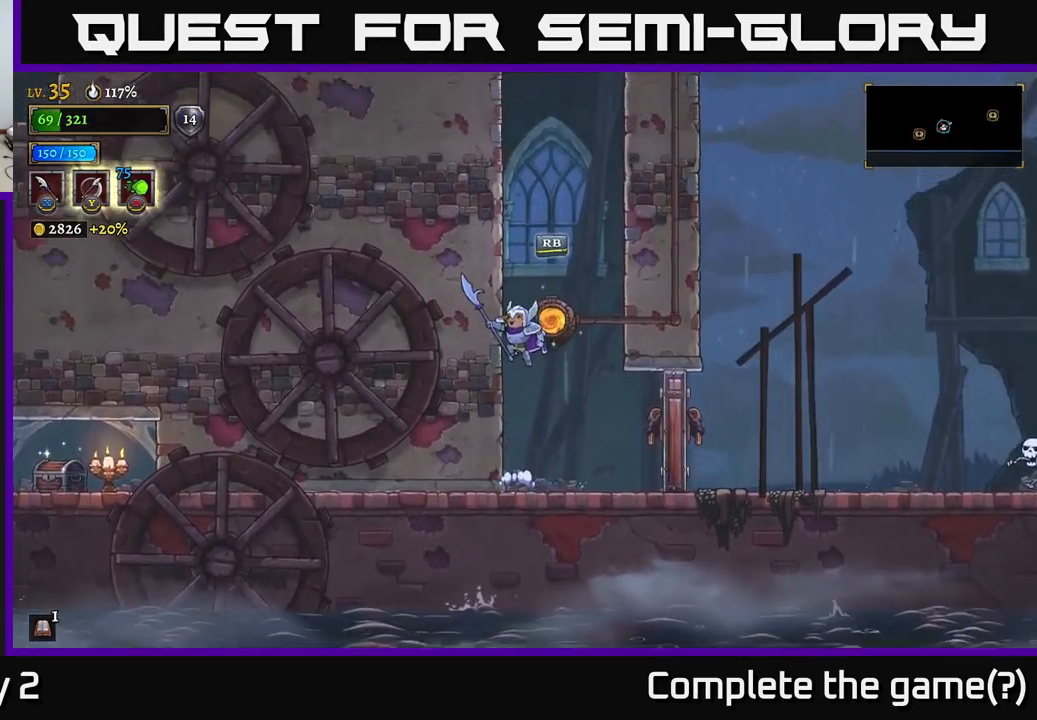
{"buttons": ["A"], "left_stick": "center", "right_stick": "center", "events": [[183, "X", "down"], [383, "X", "up"], [500, "left_stick", "center"]]}
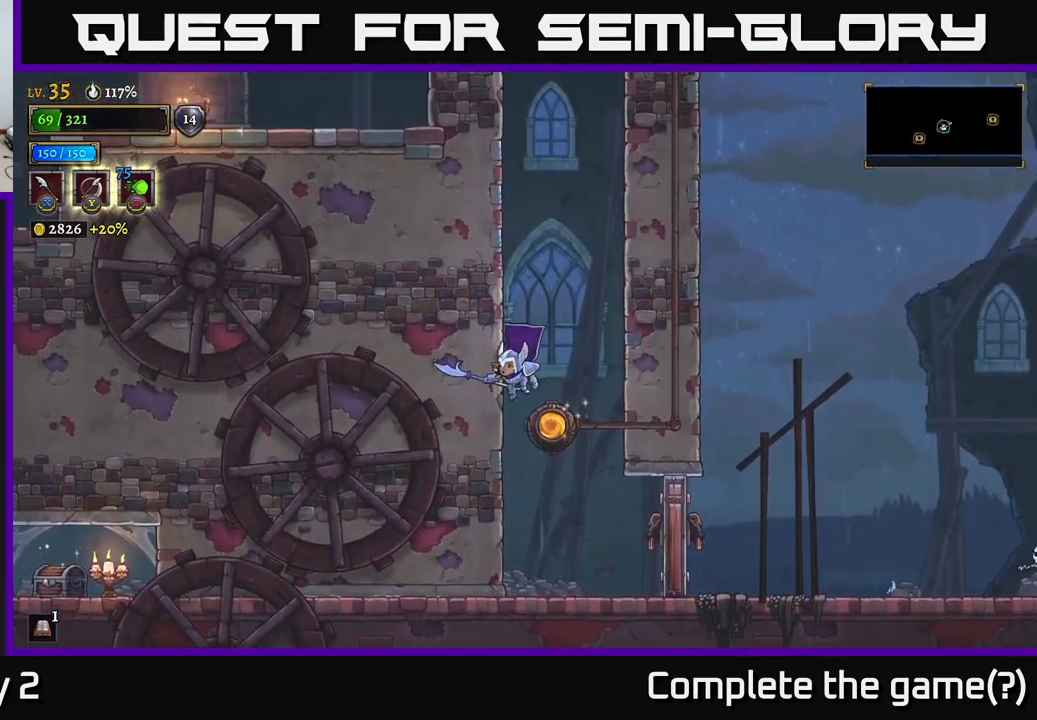
{"buttons": [], "left_stick": "center", "right_stick": "center", "events": [[67, "left_stick", "right"], [233, "A", "up"], [350, "left_stick", "center"]]}
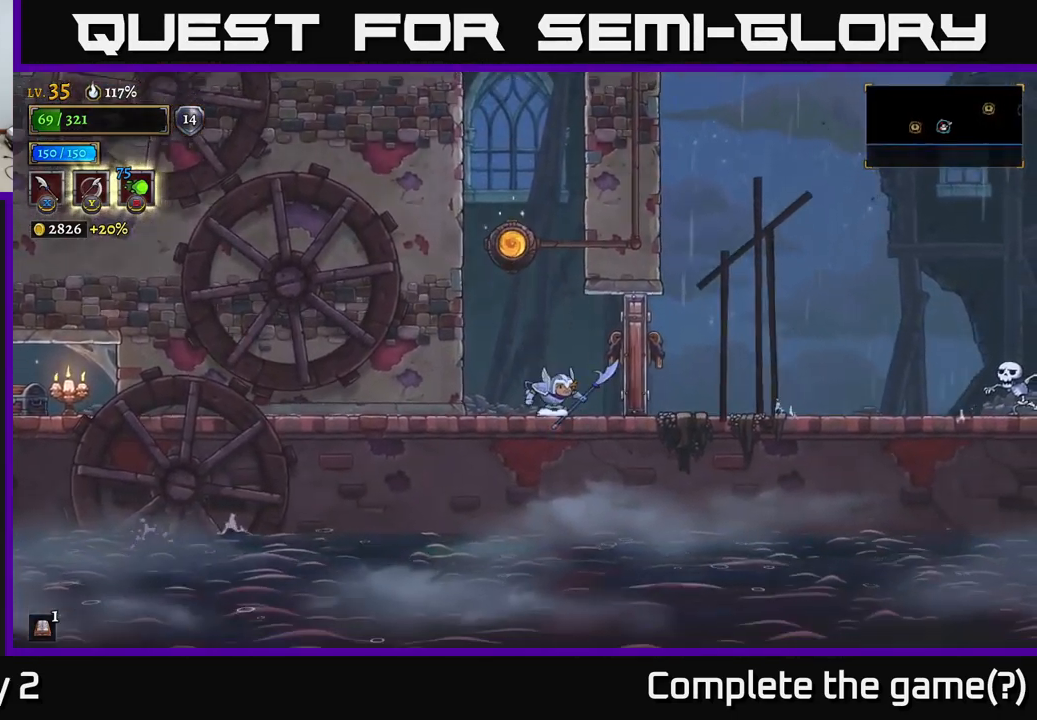
{"buttons": ["A"], "left_stick": "center", "right_stick": "center", "events": [[450, "A", "down"]]}
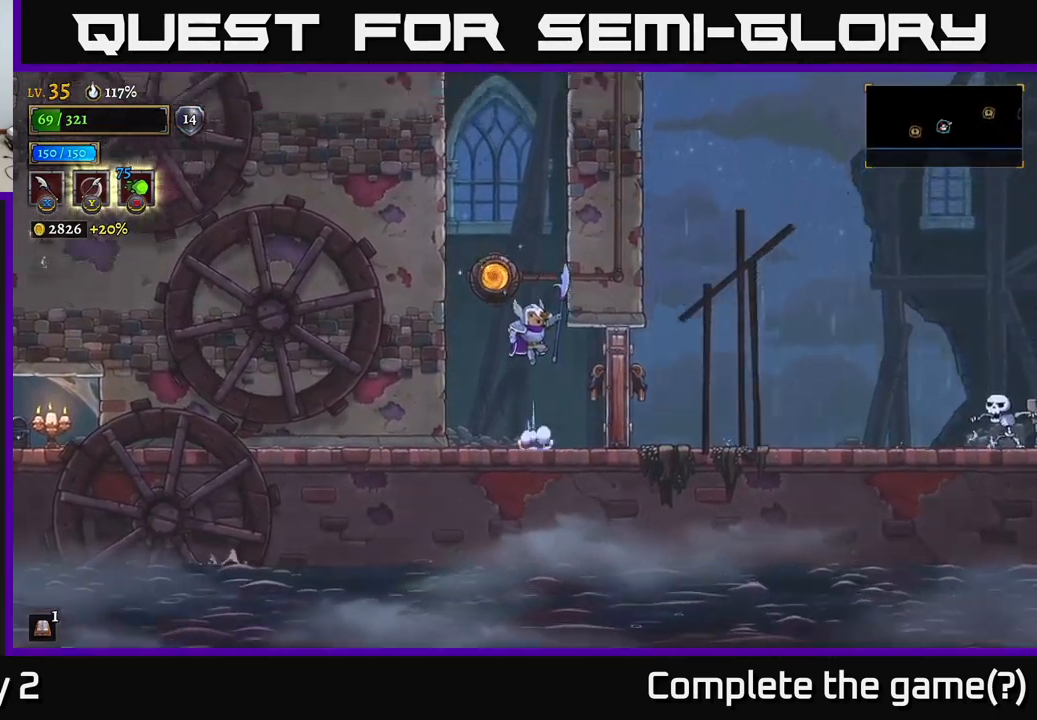
{"buttons": [], "left_stick": "up-left", "right_stick": "center", "events": [[183, "left_stick", "up-left"], [233, "A", "up"], [233, "B", "down"], [367, "B", "up"]]}
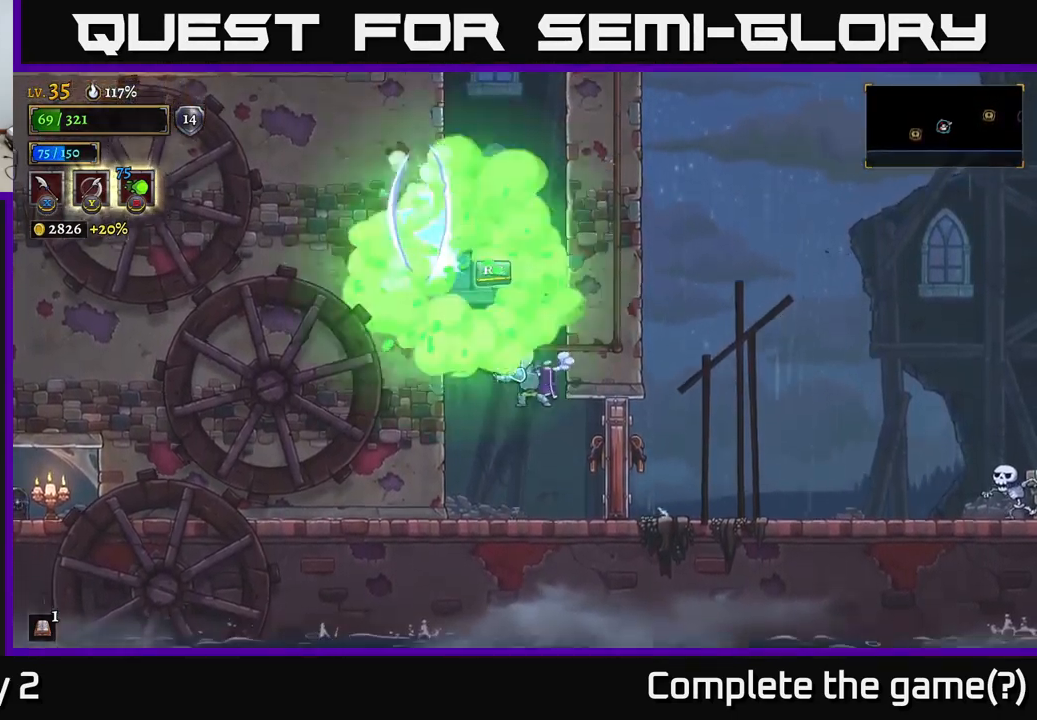
{"buttons": [], "left_stick": "center", "right_stick": "center", "events": [[100, "left_stick", "center"]]}
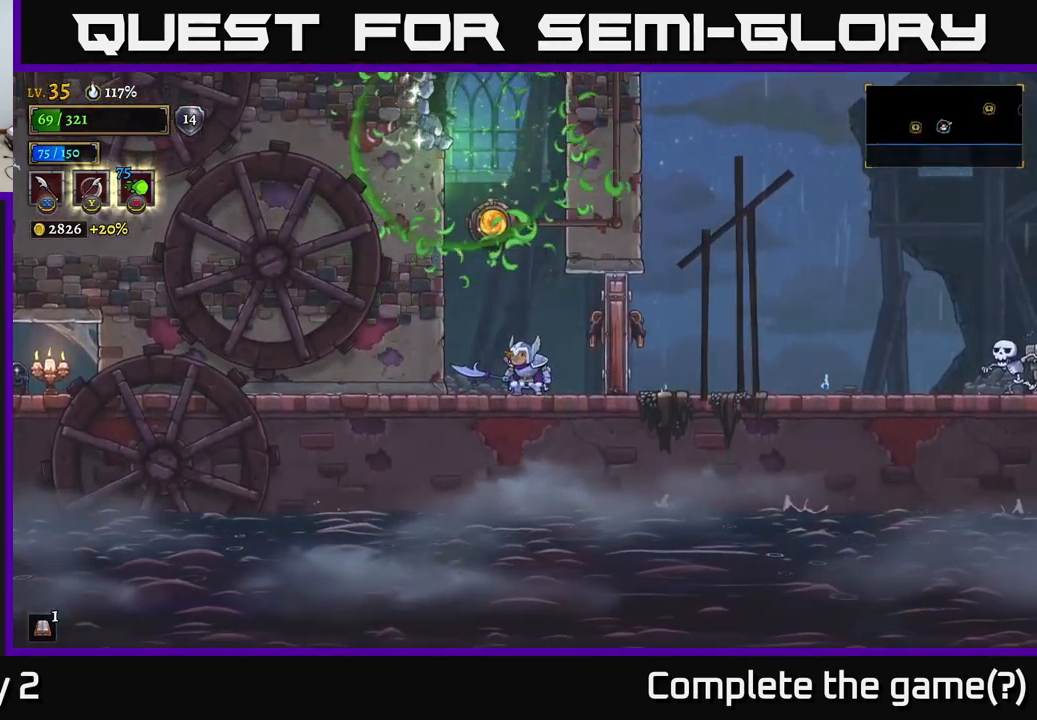
{"buttons": ["A"], "left_stick": "center", "right_stick": "center", "events": [[100, "left_stick", "left"], [217, "A", "down"], [283, "left_stick", "center"]]}
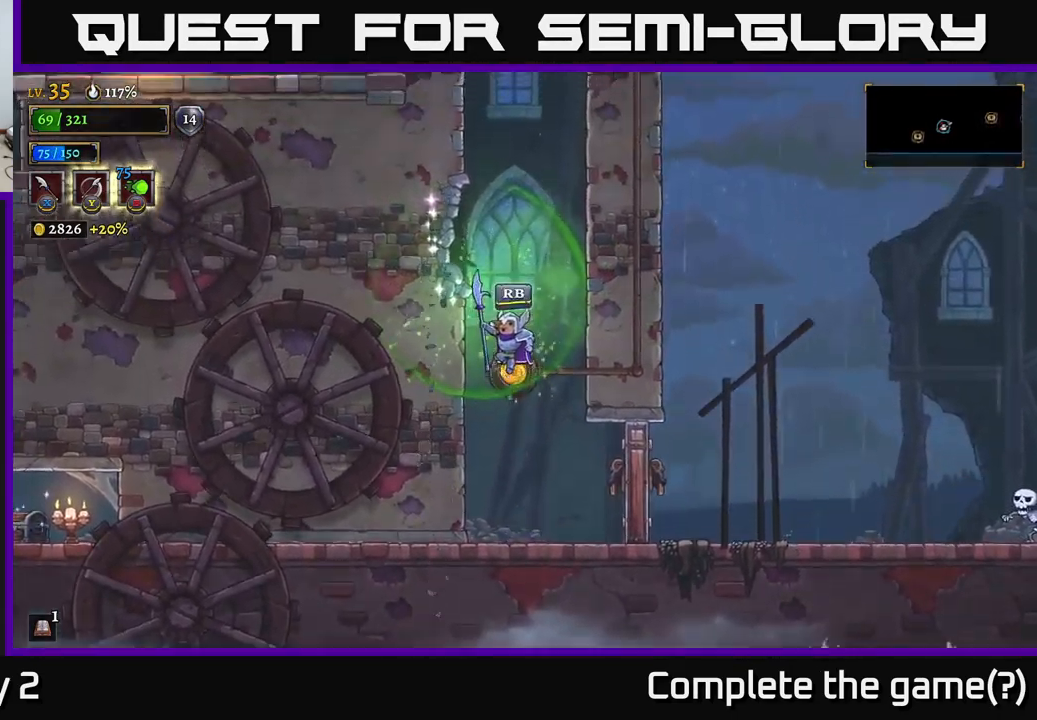
{"buttons": [], "left_stick": "center", "right_stick": "center", "events": [[50, "left_stick", "right"], [100, "left_stick", "center"], [383, "R1", "down"], [499, "R1", "up"], [516, "A", "up"]]}
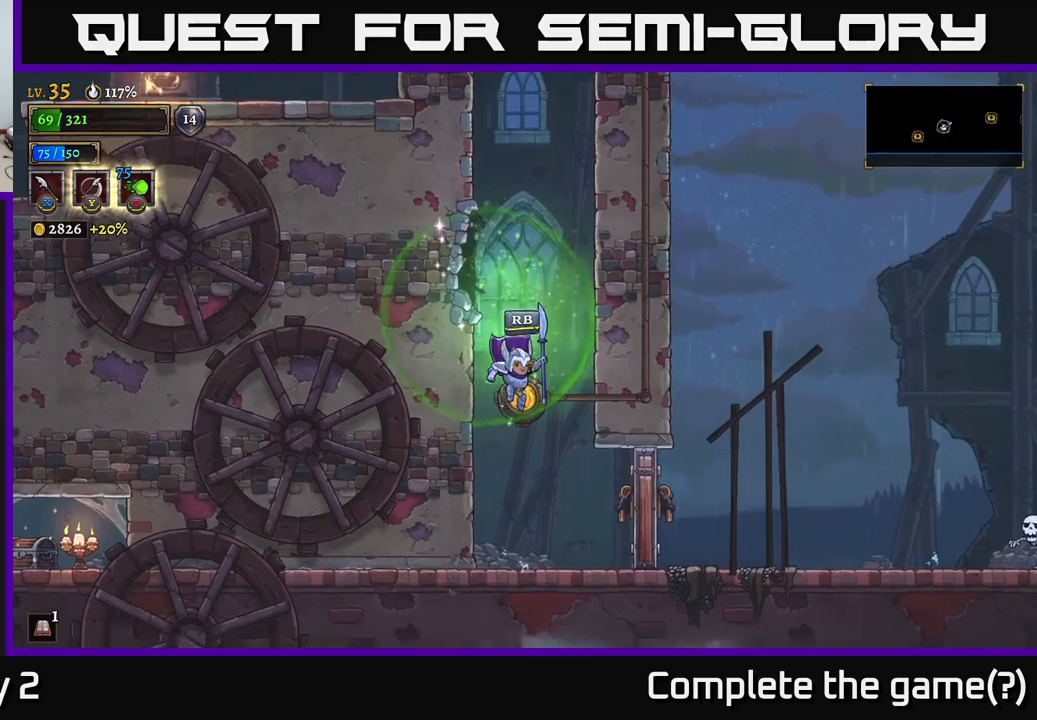
{"buttons": ["A"], "left_stick": "center", "right_stick": "center", "events": [[450, "A", "down"]]}
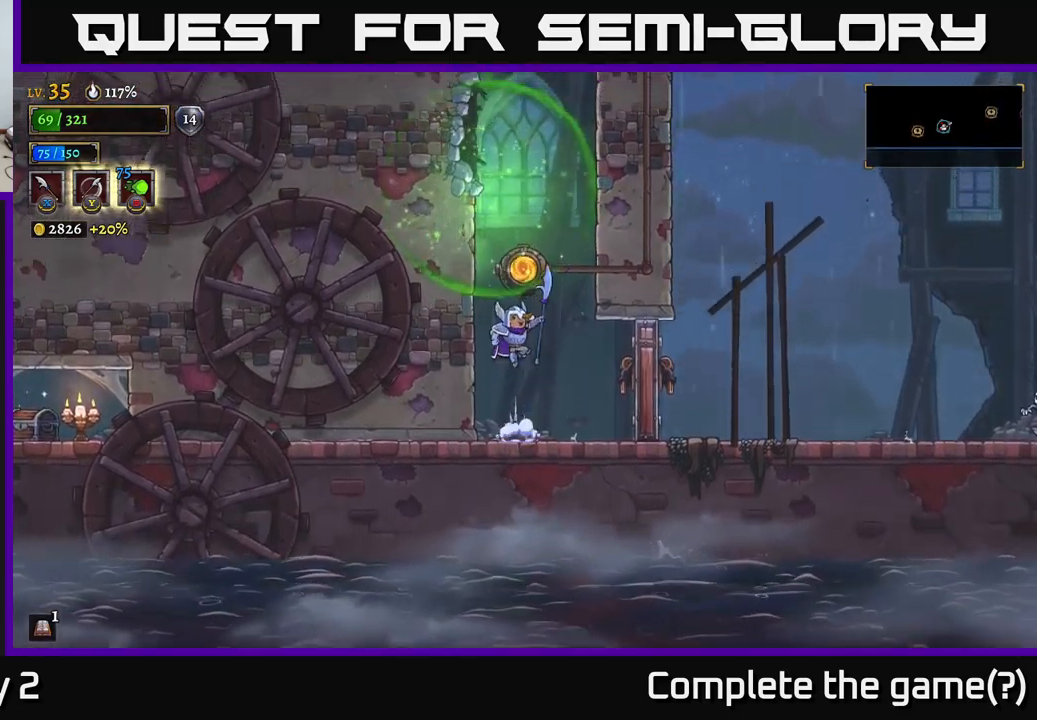
{"buttons": ["A", "L1"], "left_stick": "up-left", "right_stick": "center", "events": [[283, "L1", "down"], [317, "left_stick", "up-left"]]}
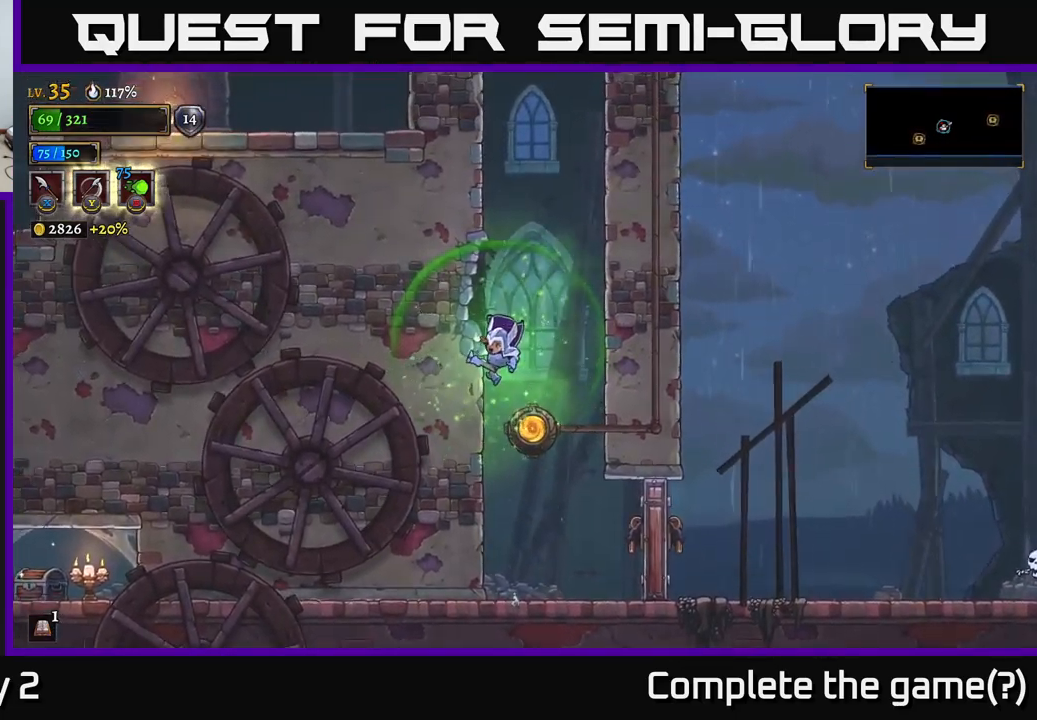
{"buttons": [], "left_stick": "center", "right_stick": "center", "events": [[167, "L1", "up"], [183, "A", "up"], [217, "left_stick", "right"], [300, "R1", "down"], [367, "left_stick", "center"], [383, "R1", "up"]]}
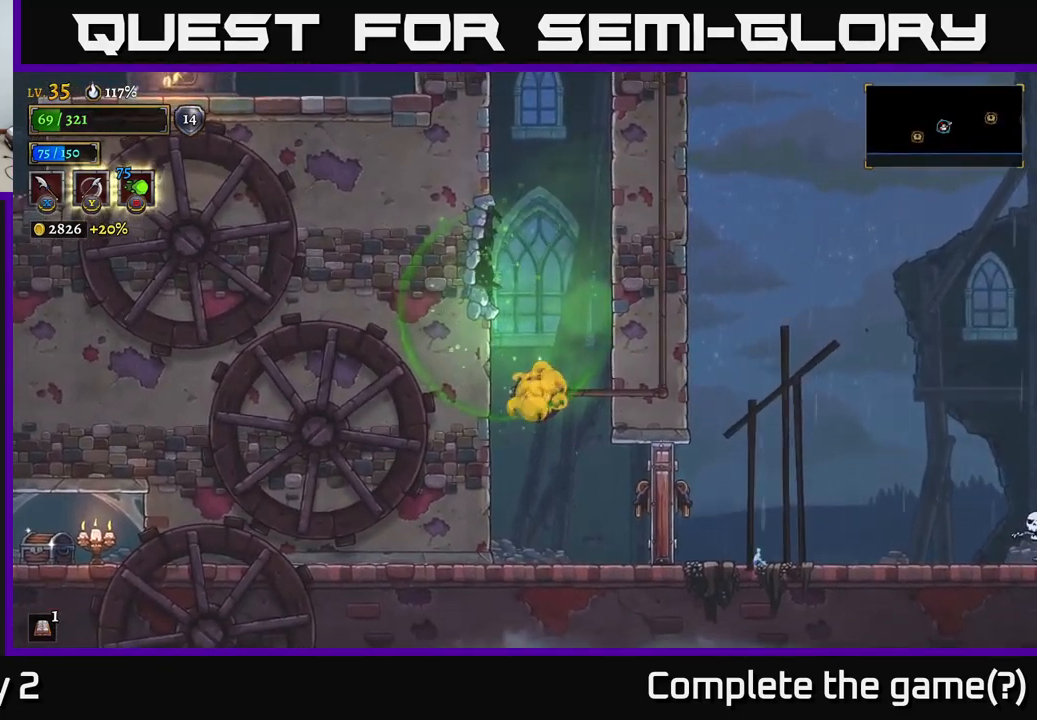
{"buttons": [], "left_stick": "center", "right_stick": "center", "events": []}
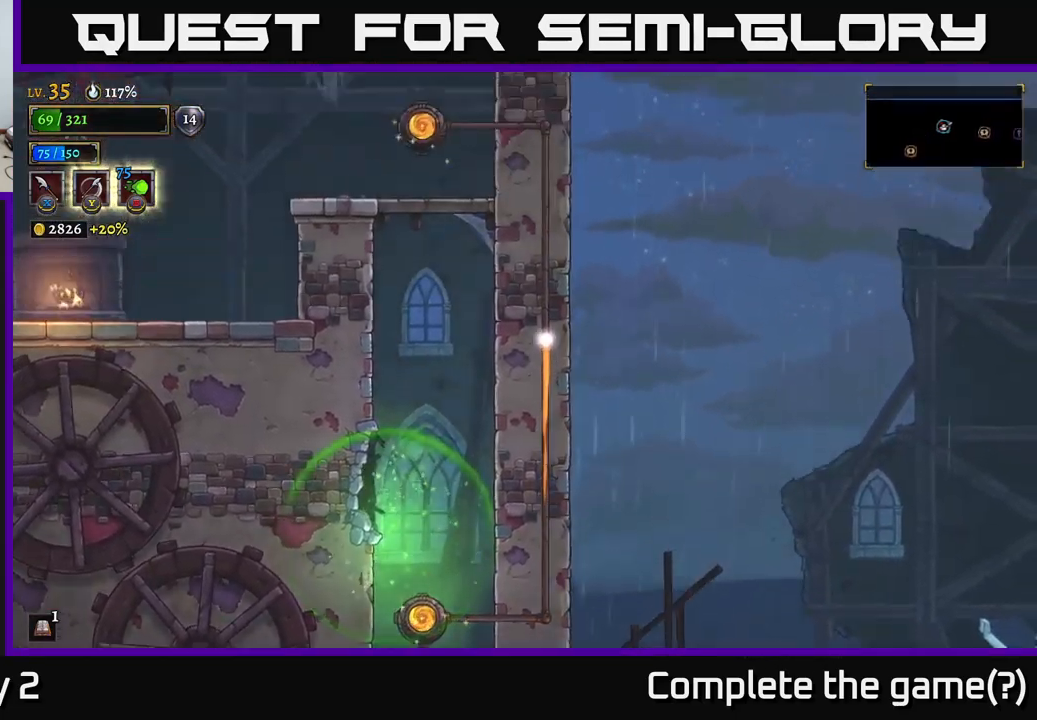
{"buttons": [], "left_stick": "left", "right_stick": "center", "events": [[267, "left_stick", "left"]]}